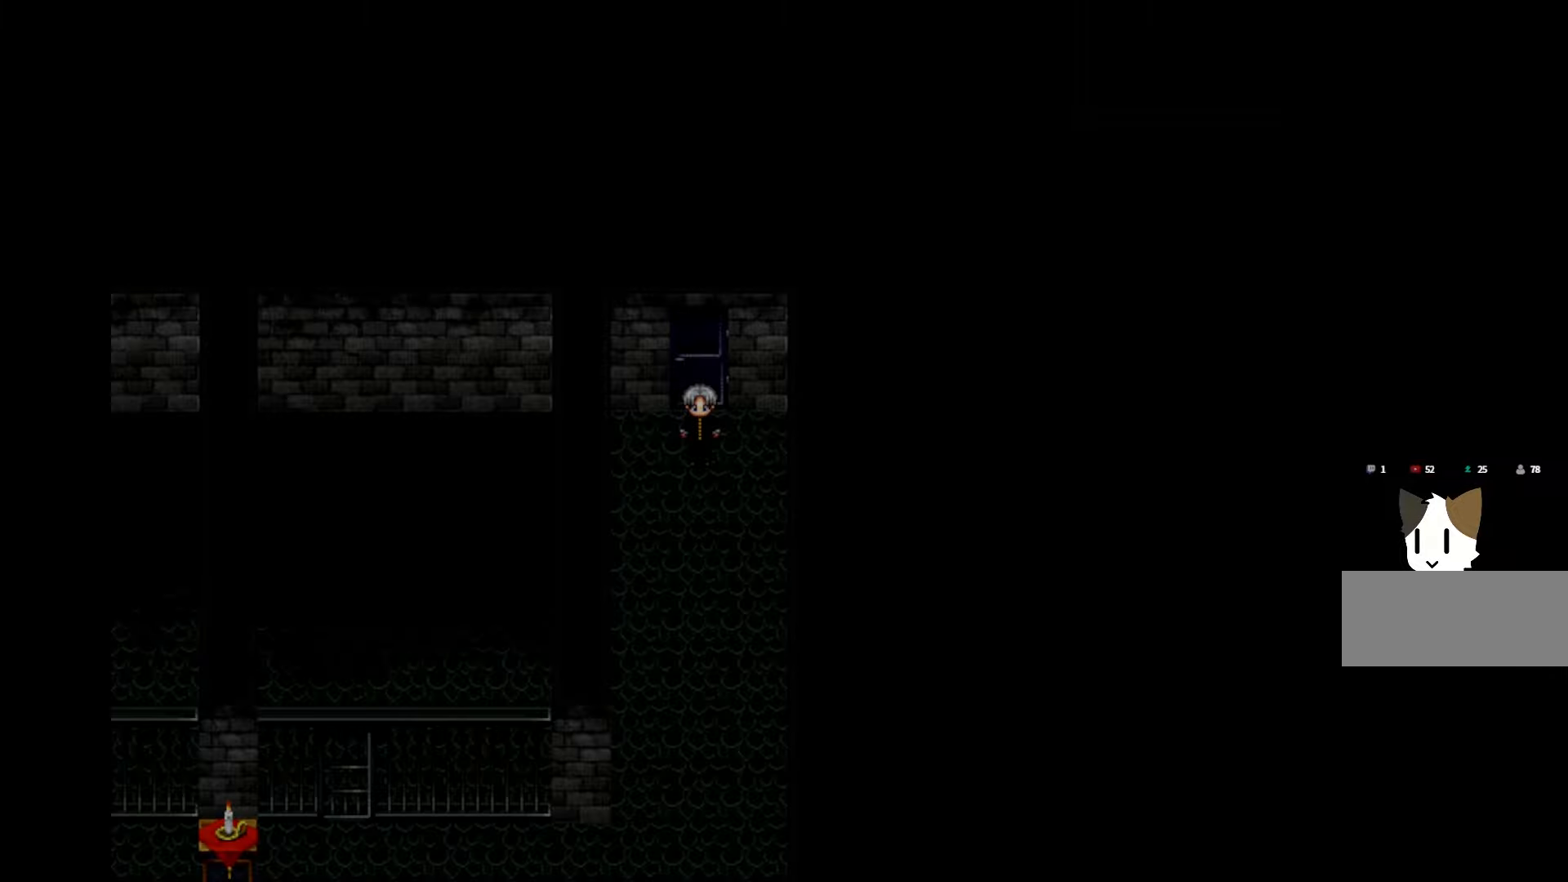
Gameplay with keyboard and mouse; each line is a JSON object with the keys held at the frame after it. "events" lists presses ("down") and releases ("up") of "1", "2", "3", "4", "5", "6", "7", "a", "d", "e", "q", "r", "s", "space" and "w" between this image and that frame as [ms after this image, input, new state], when the widget could be followed in between. No other keys are recorded. Mouse buttons are not recorded. Not read: mouse_move.
{"keys": [], "events": []}
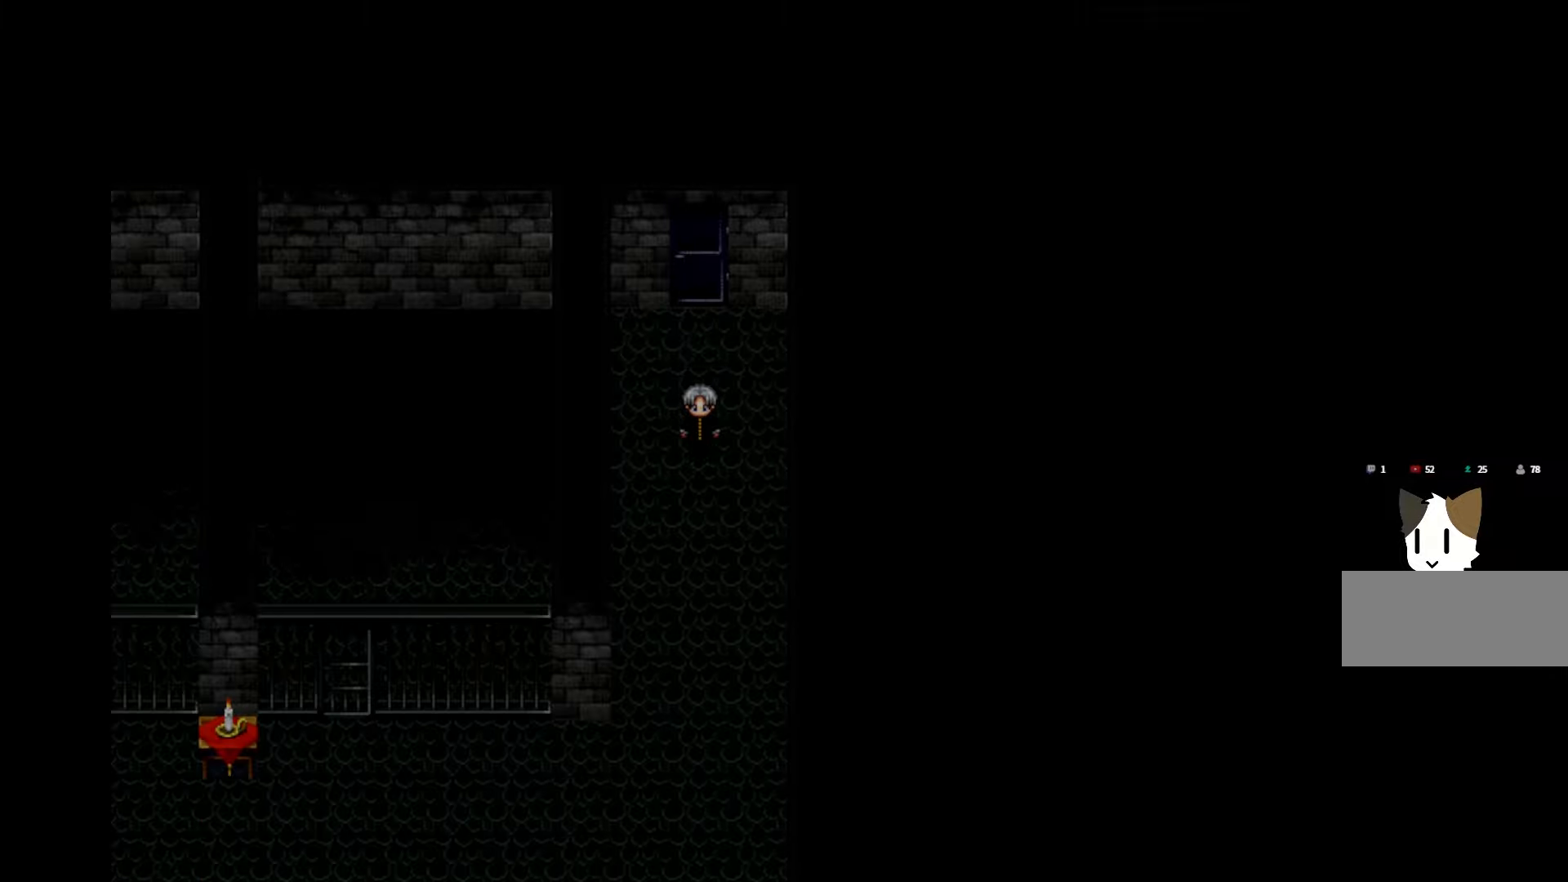
{"keys": [], "events": []}
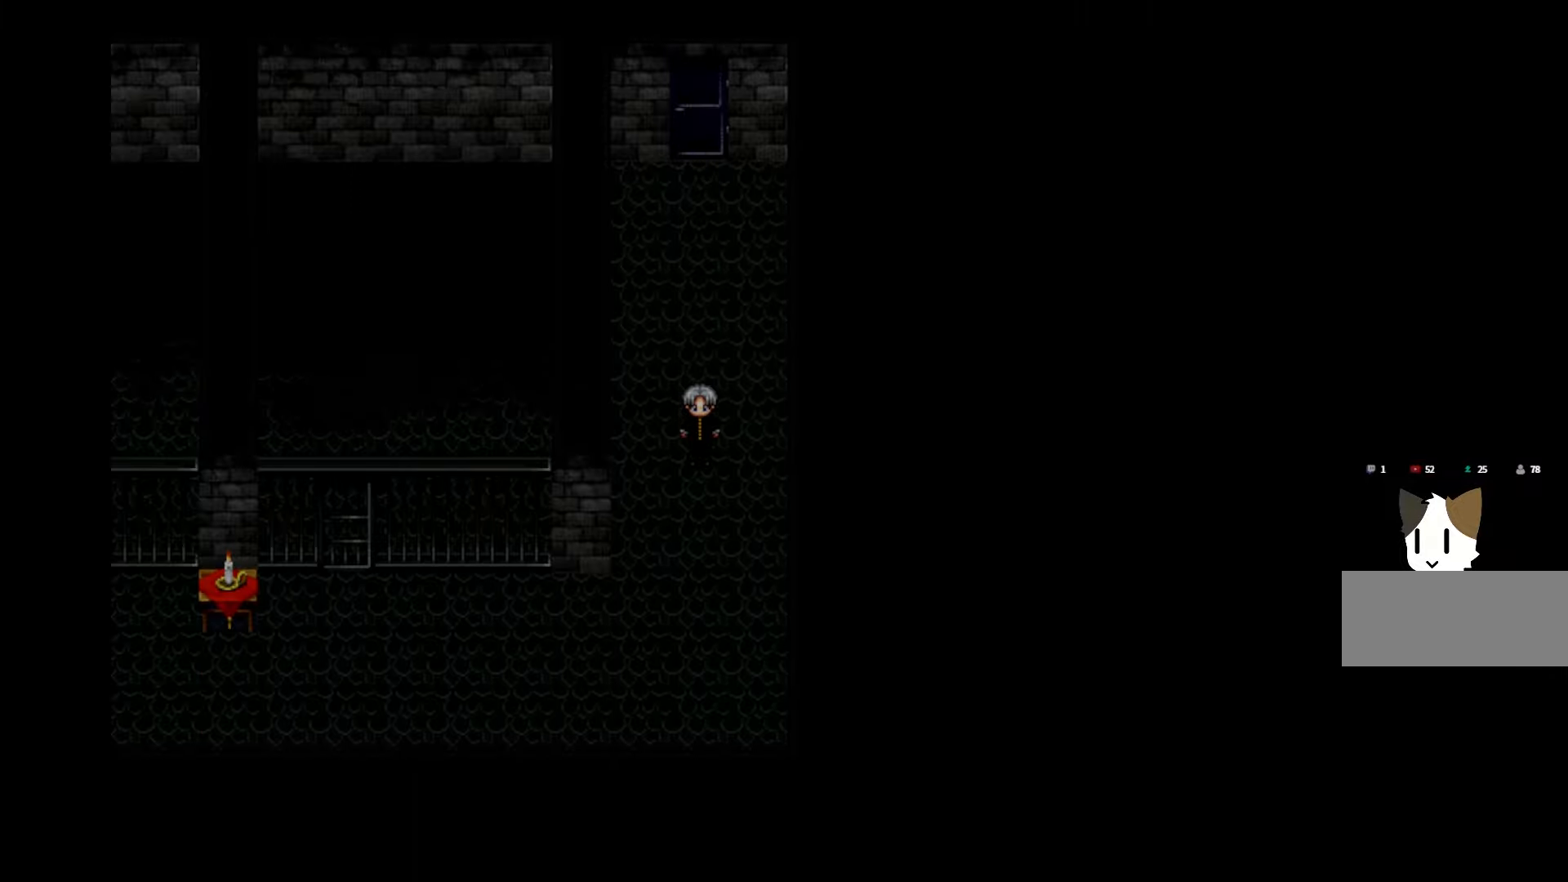
{"keys": [], "events": []}
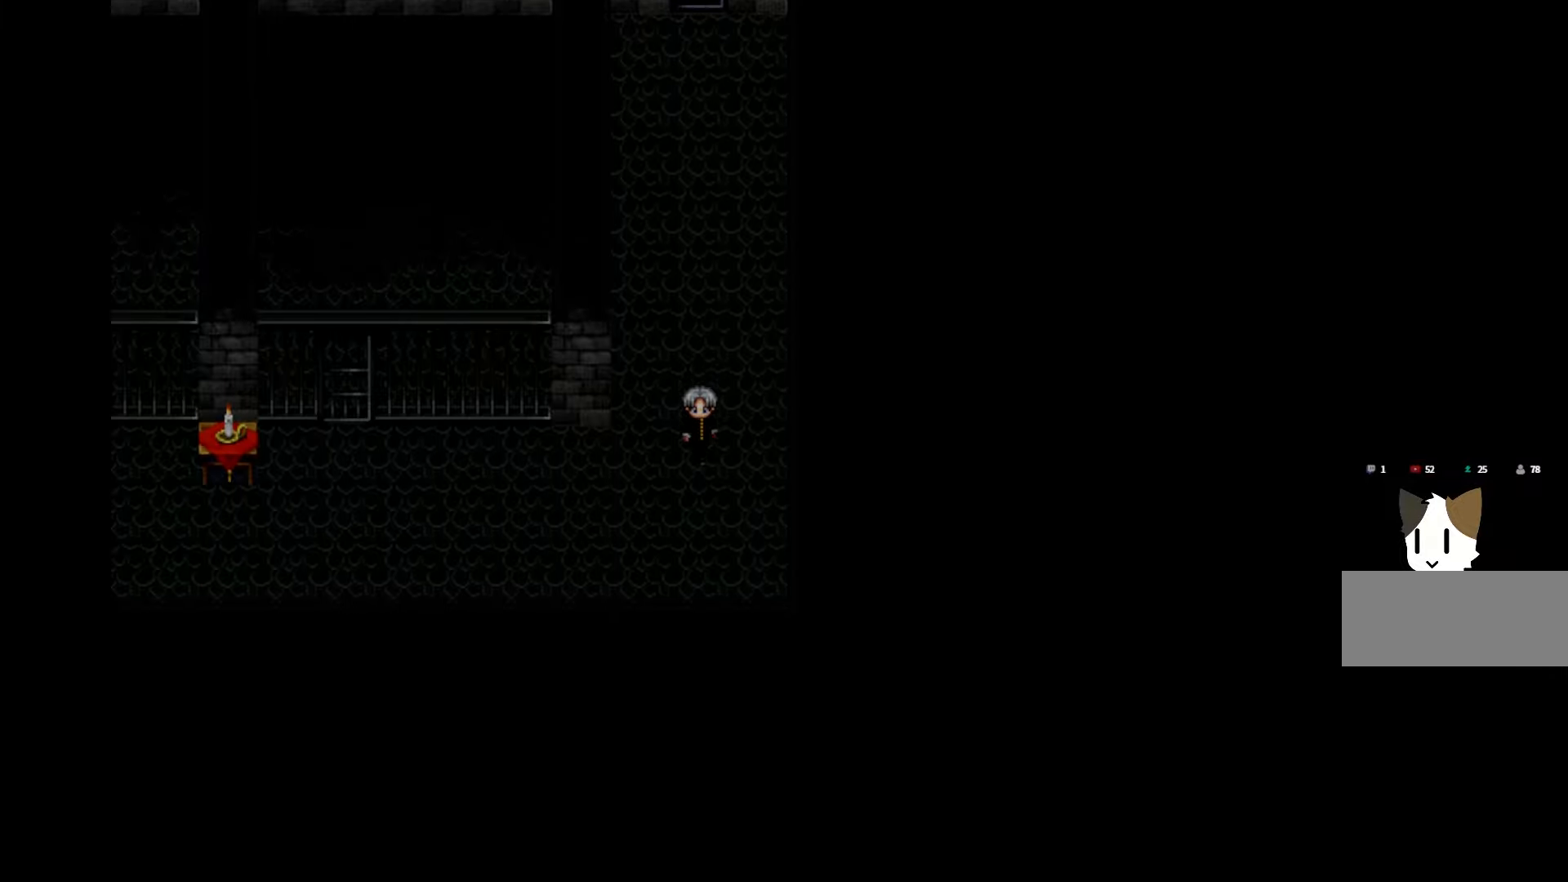
{"keys": [], "events": []}
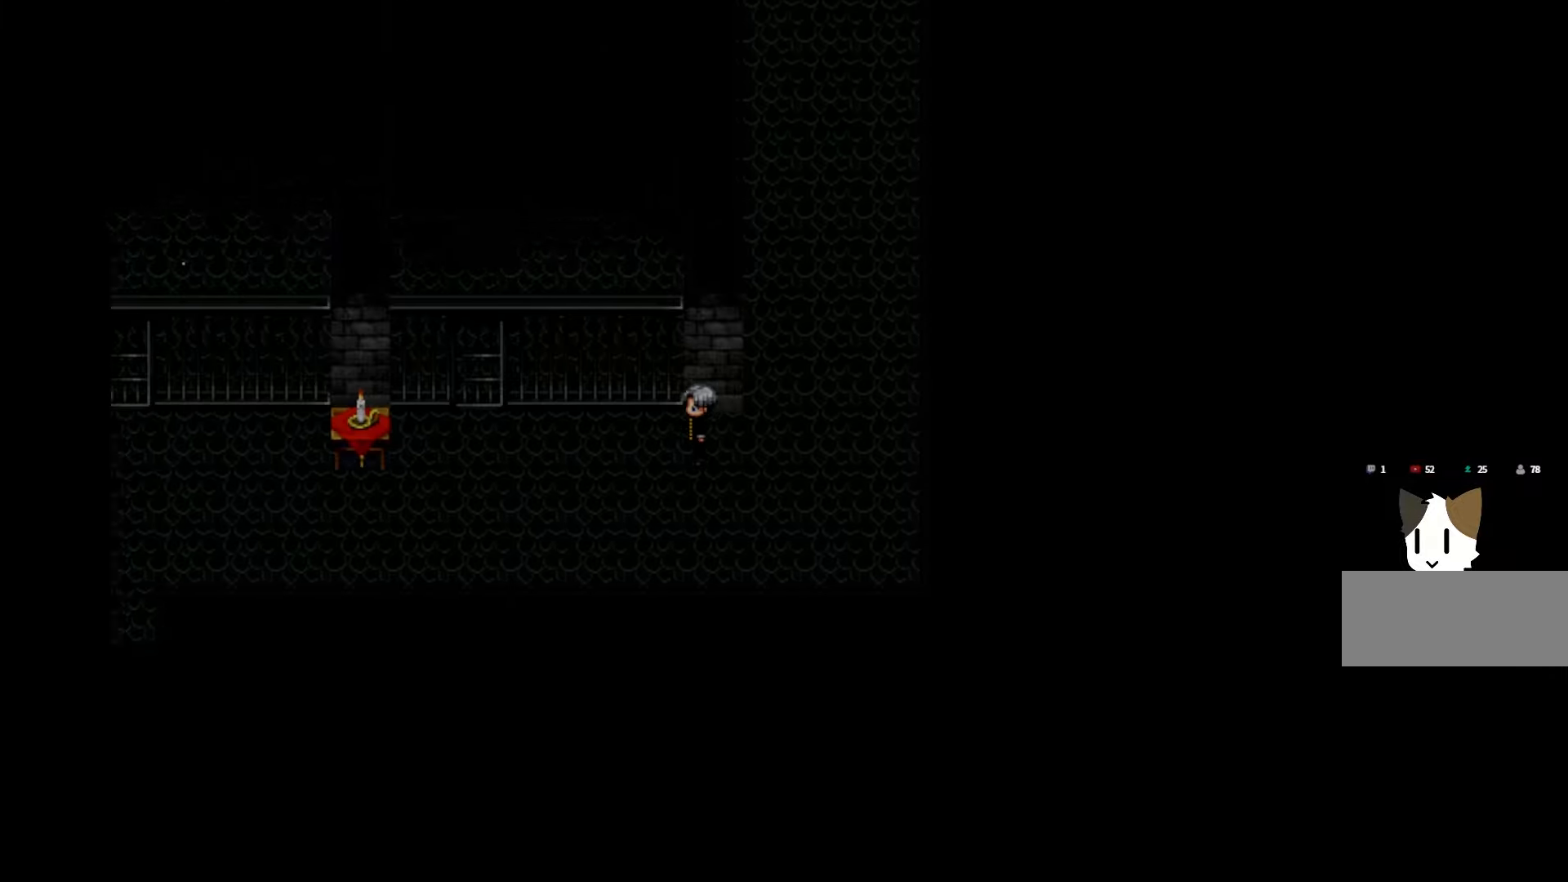
{"keys": [], "events": []}
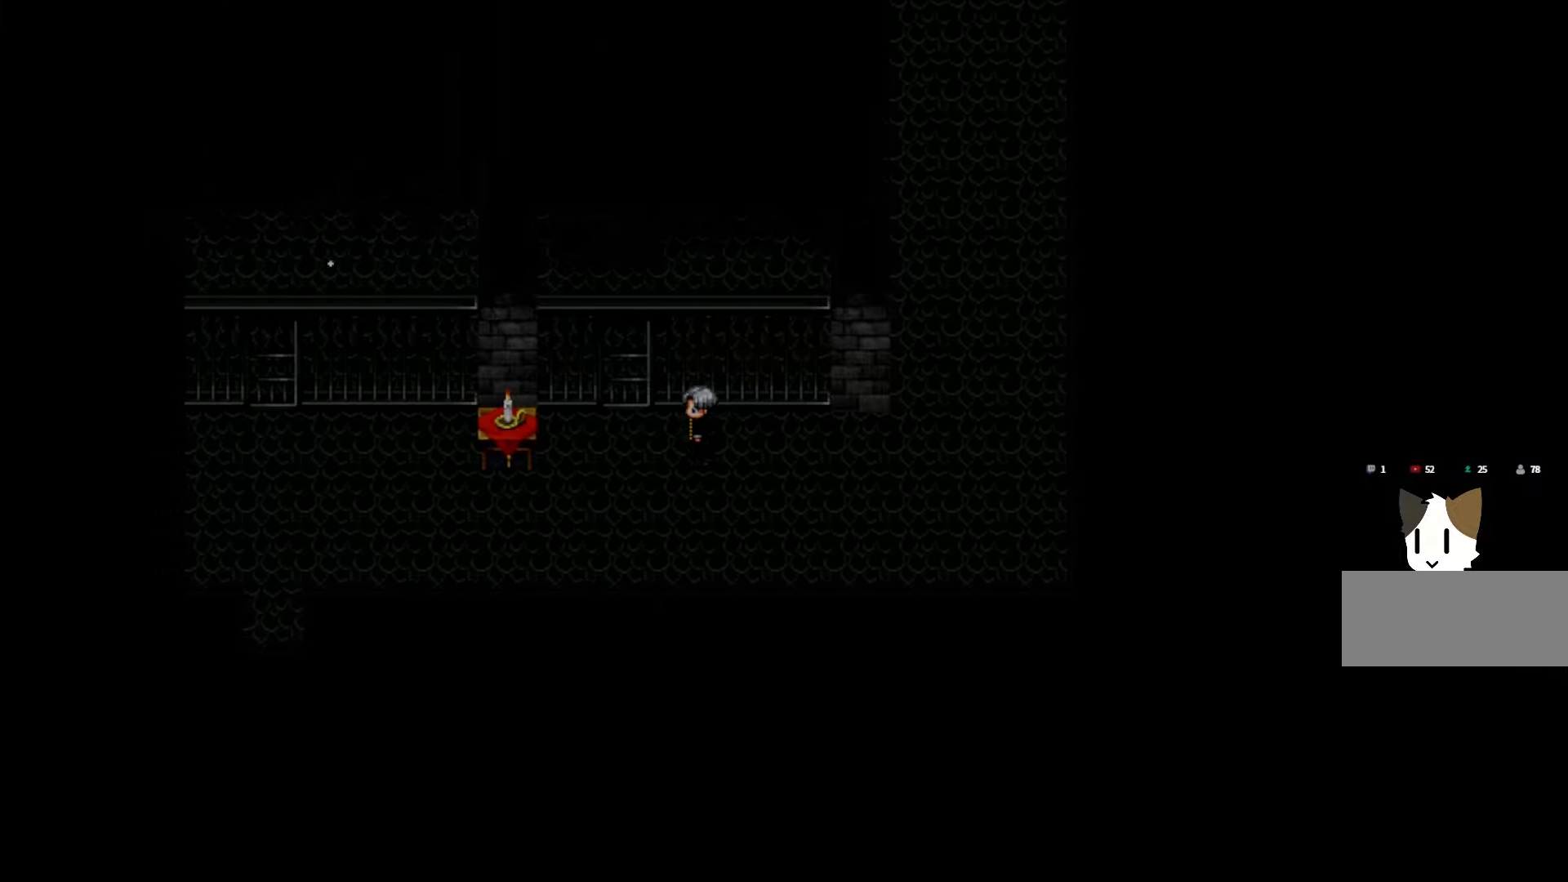
{"keys": [], "events": [[283, "space", "down"], [433, "space", "up"]]}
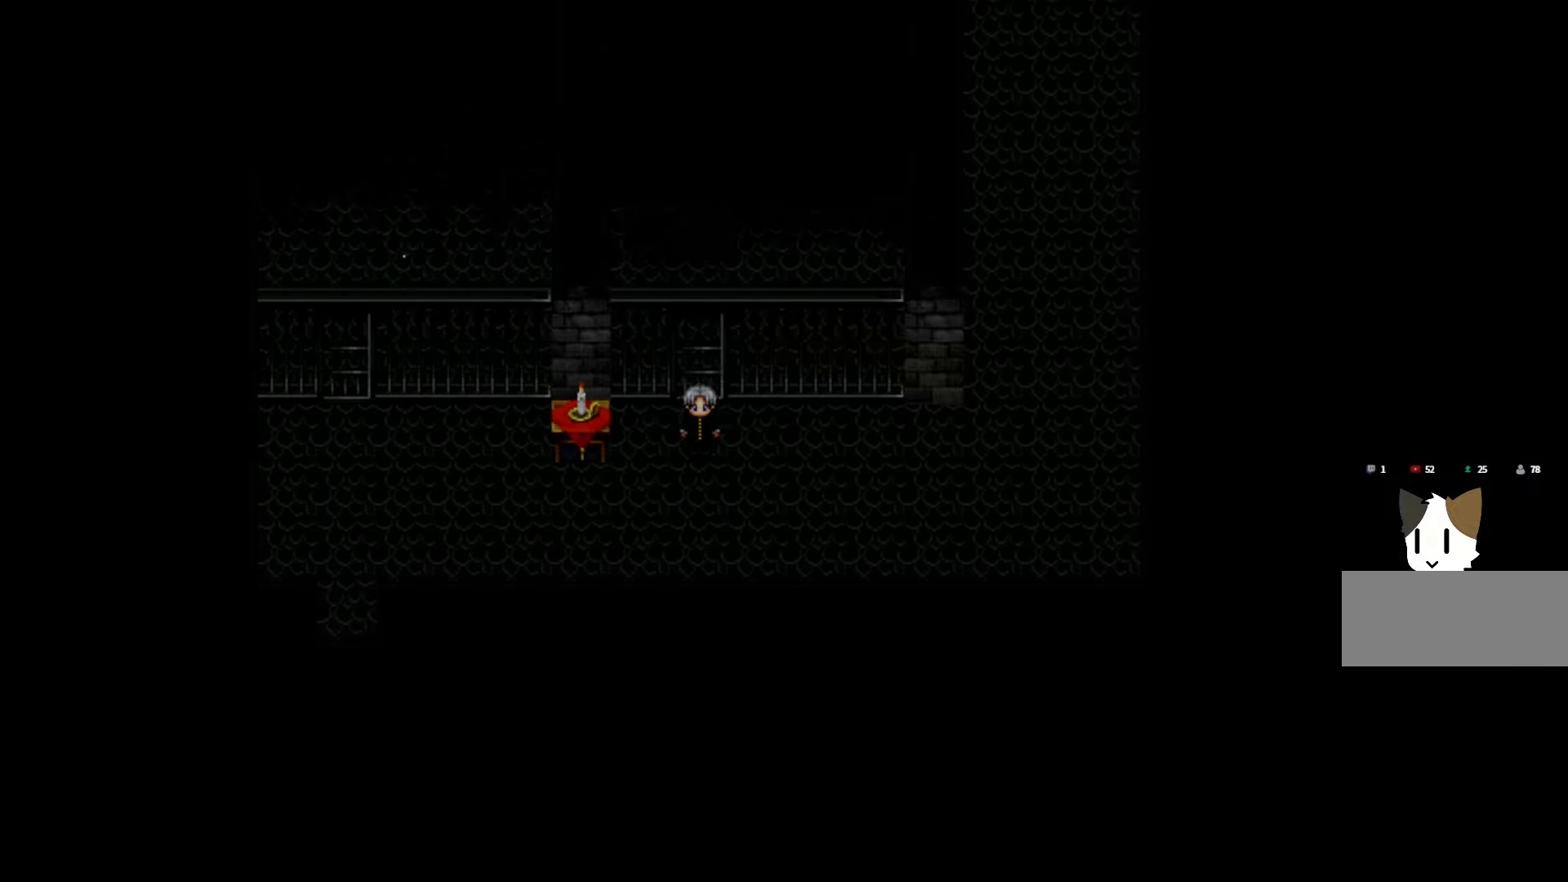
{"keys": [], "events": []}
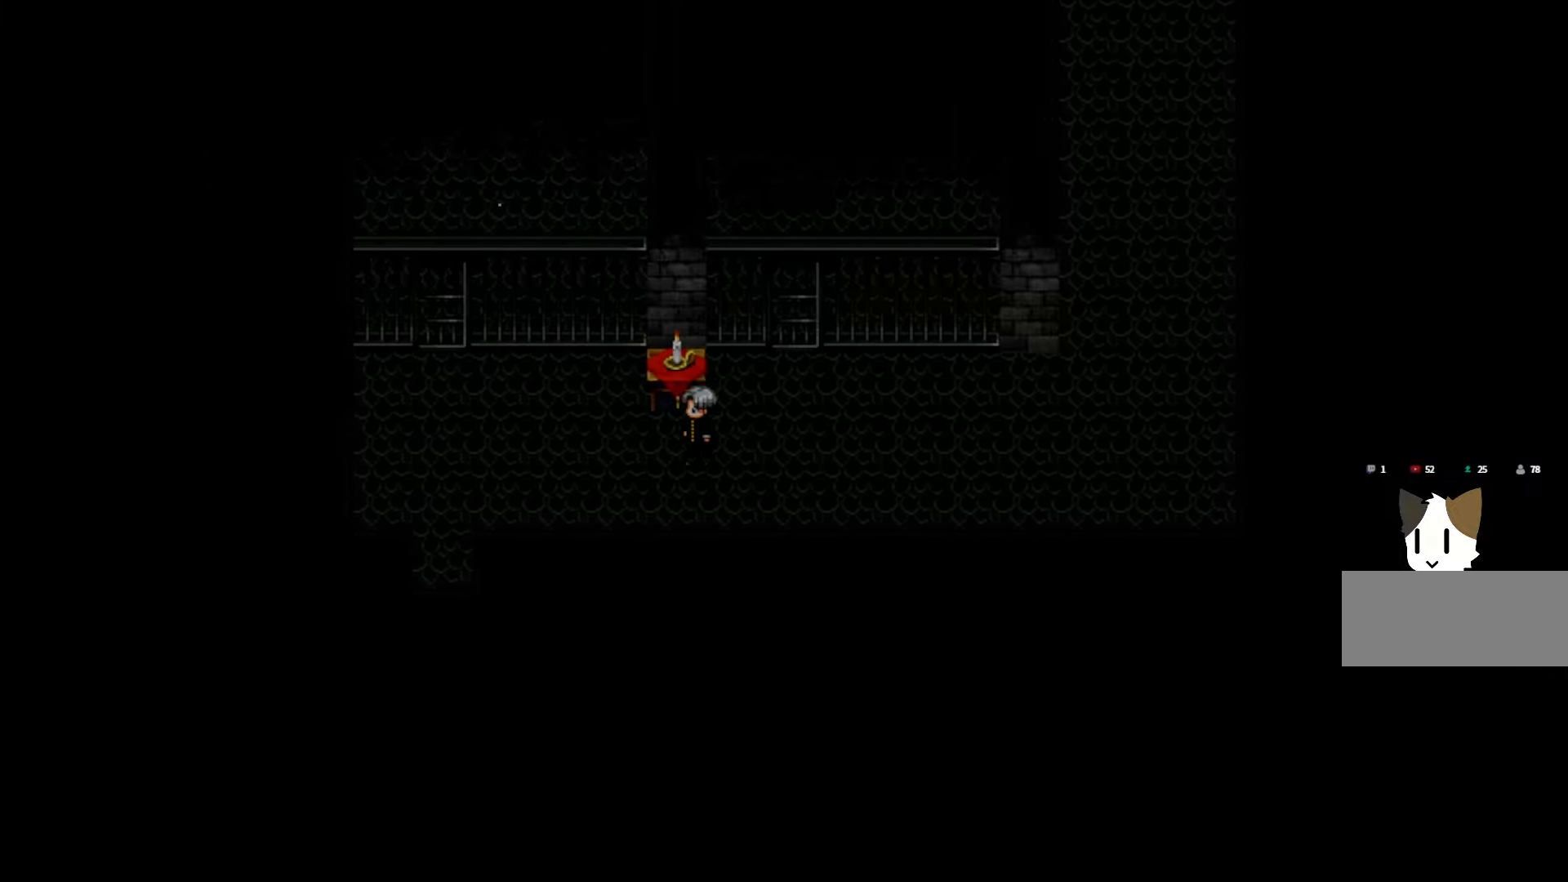
{"keys": [], "events": []}
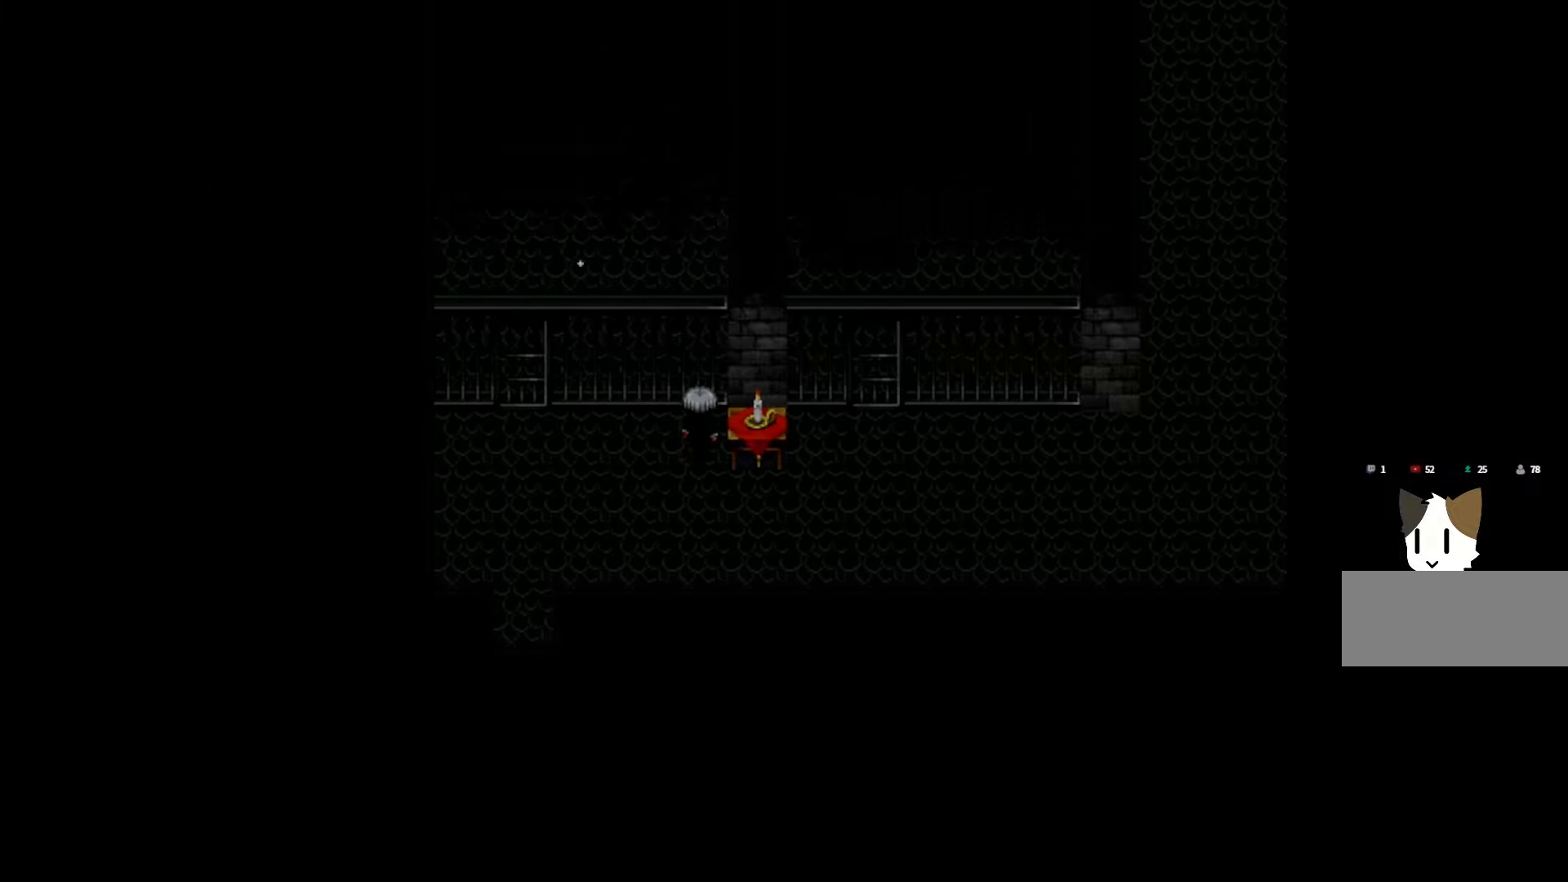
{"keys": [], "events": []}
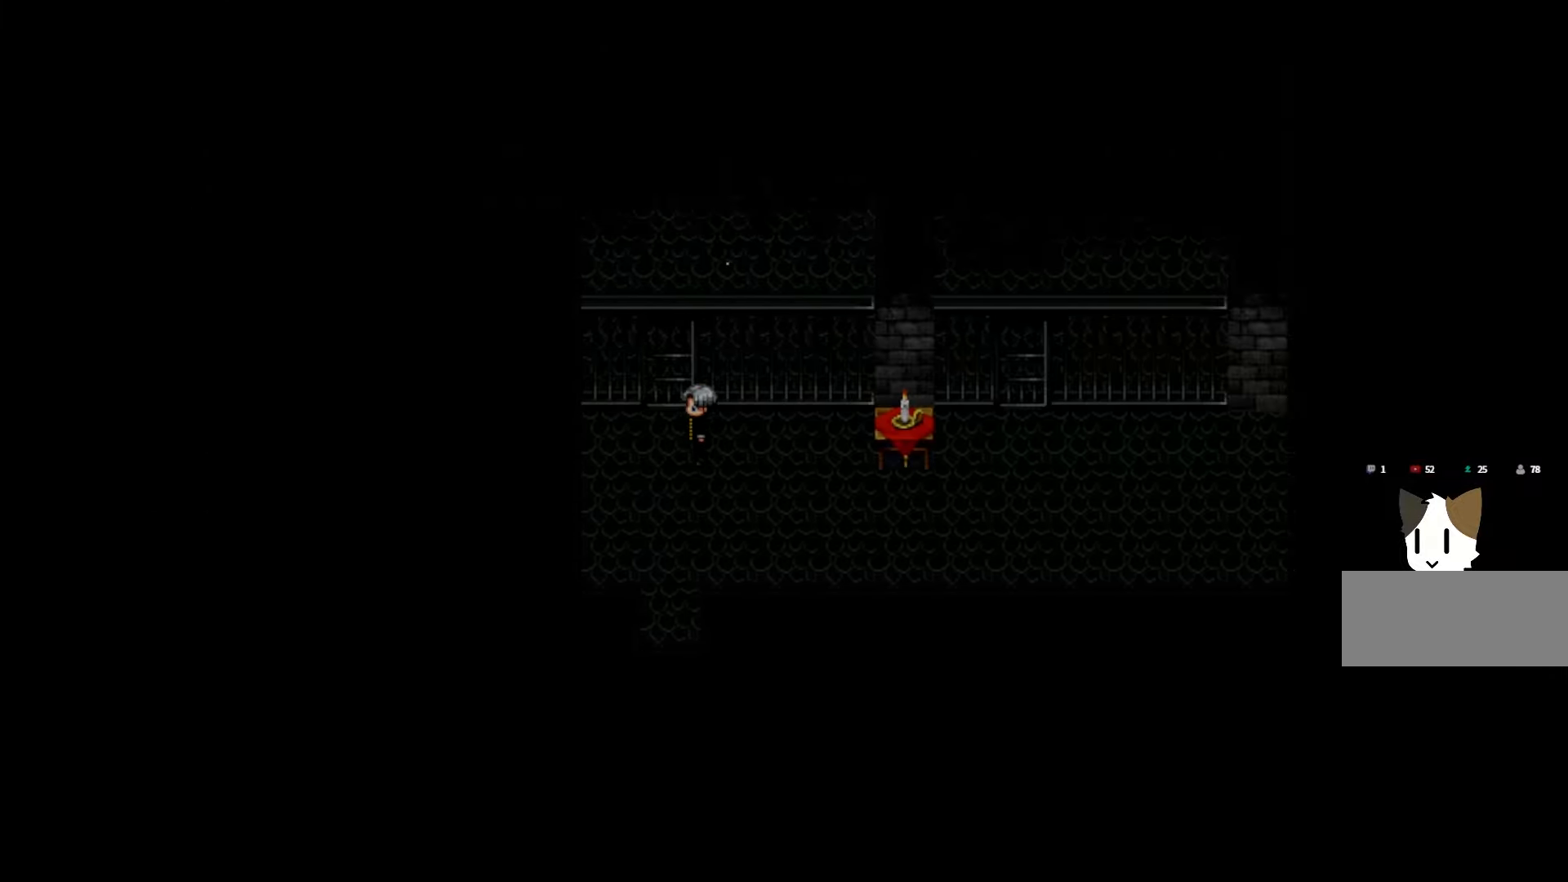
{"keys": [], "events": [[100, "space", "down"], [150, "space", "up"], [216, "space", "down"], [266, "space", "up"], [333, "space", "down"], [383, "space", "up"], [433, "space", "down"], [483, "space", "up"]]}
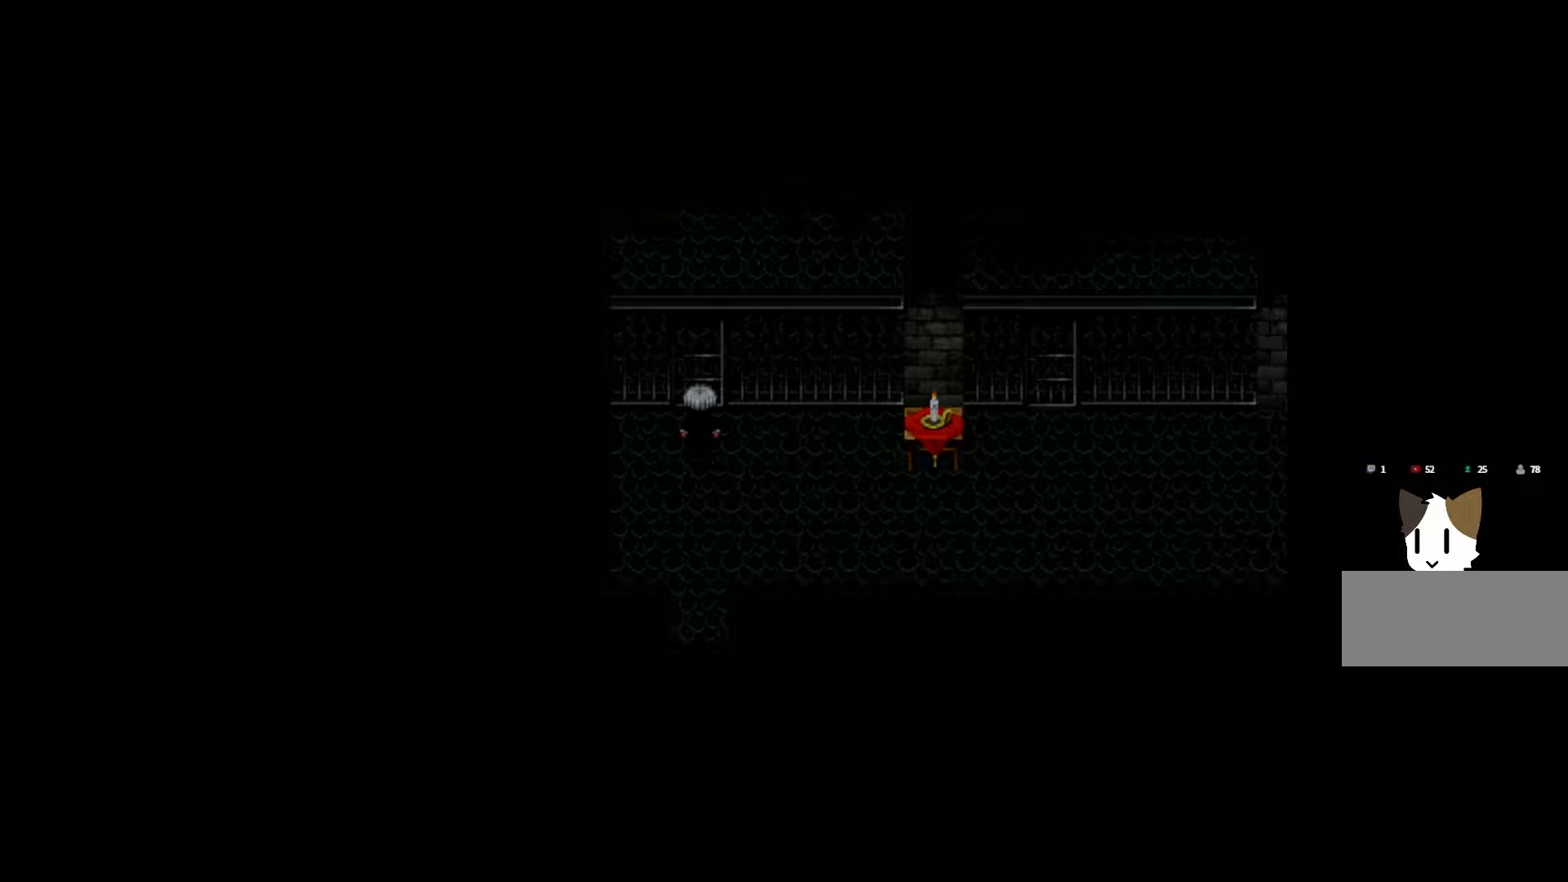
{"keys": ["space"], "events": [[33, "space", "down"], [100, "space", "up"], [150, "space", "down"], [200, "space", "up"], [266, "space", "down"], [316, "space", "up"], [383, "space", "down"], [433, "space", "up"], [483, "space", "down"]]}
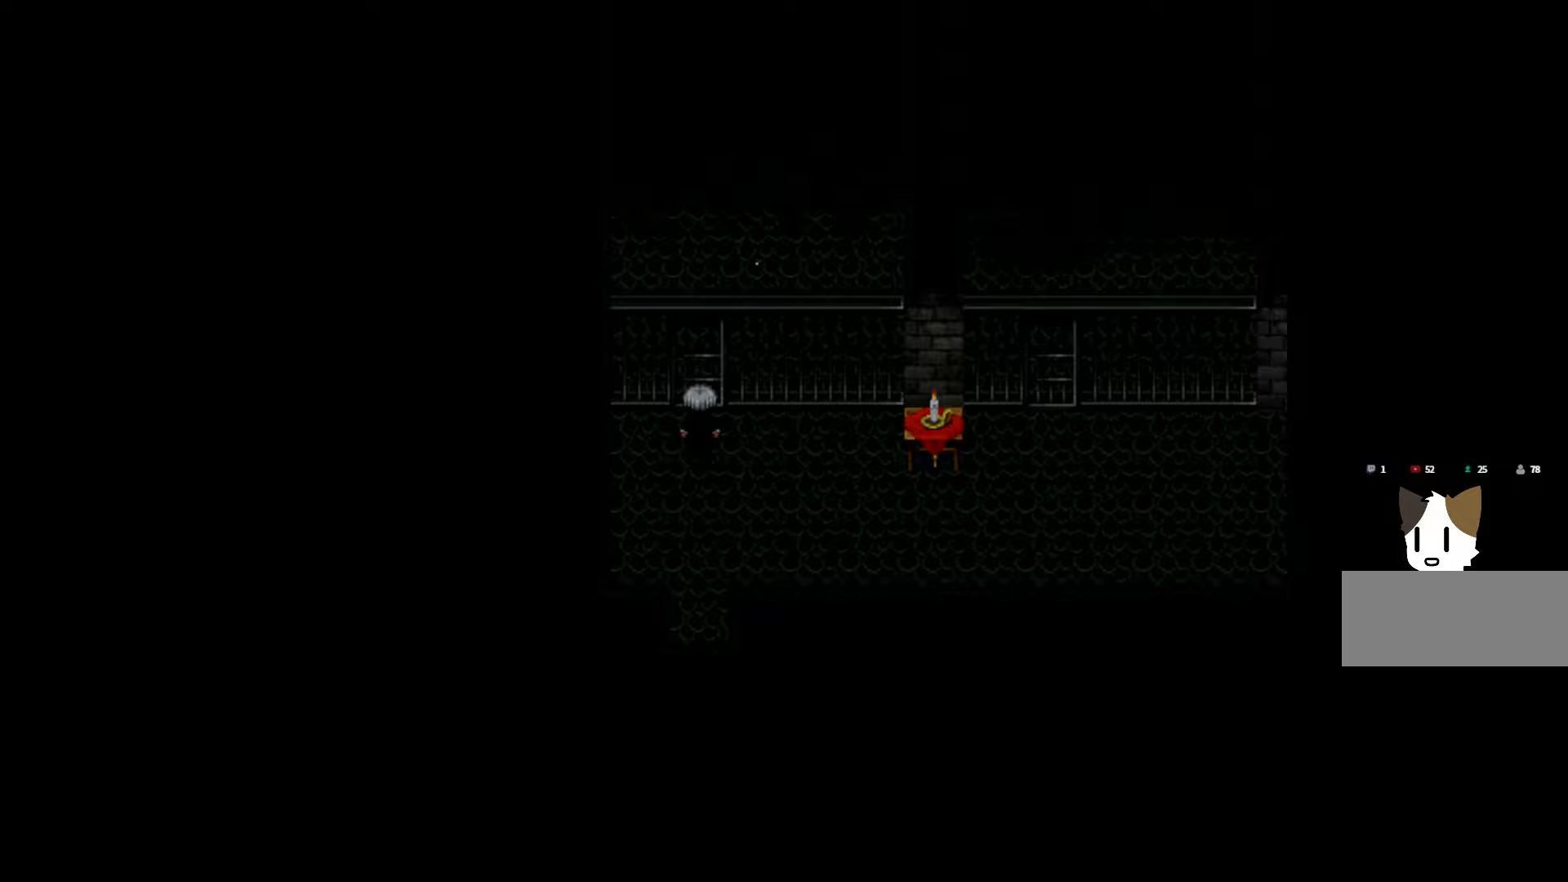
{"keys": [], "events": [[50, "space", "up"], [100, "space", "down"], [166, "space", "up"], [216, "space", "down"], [283, "space", "up"], [350, "space", "down"], [400, "space", "up"]]}
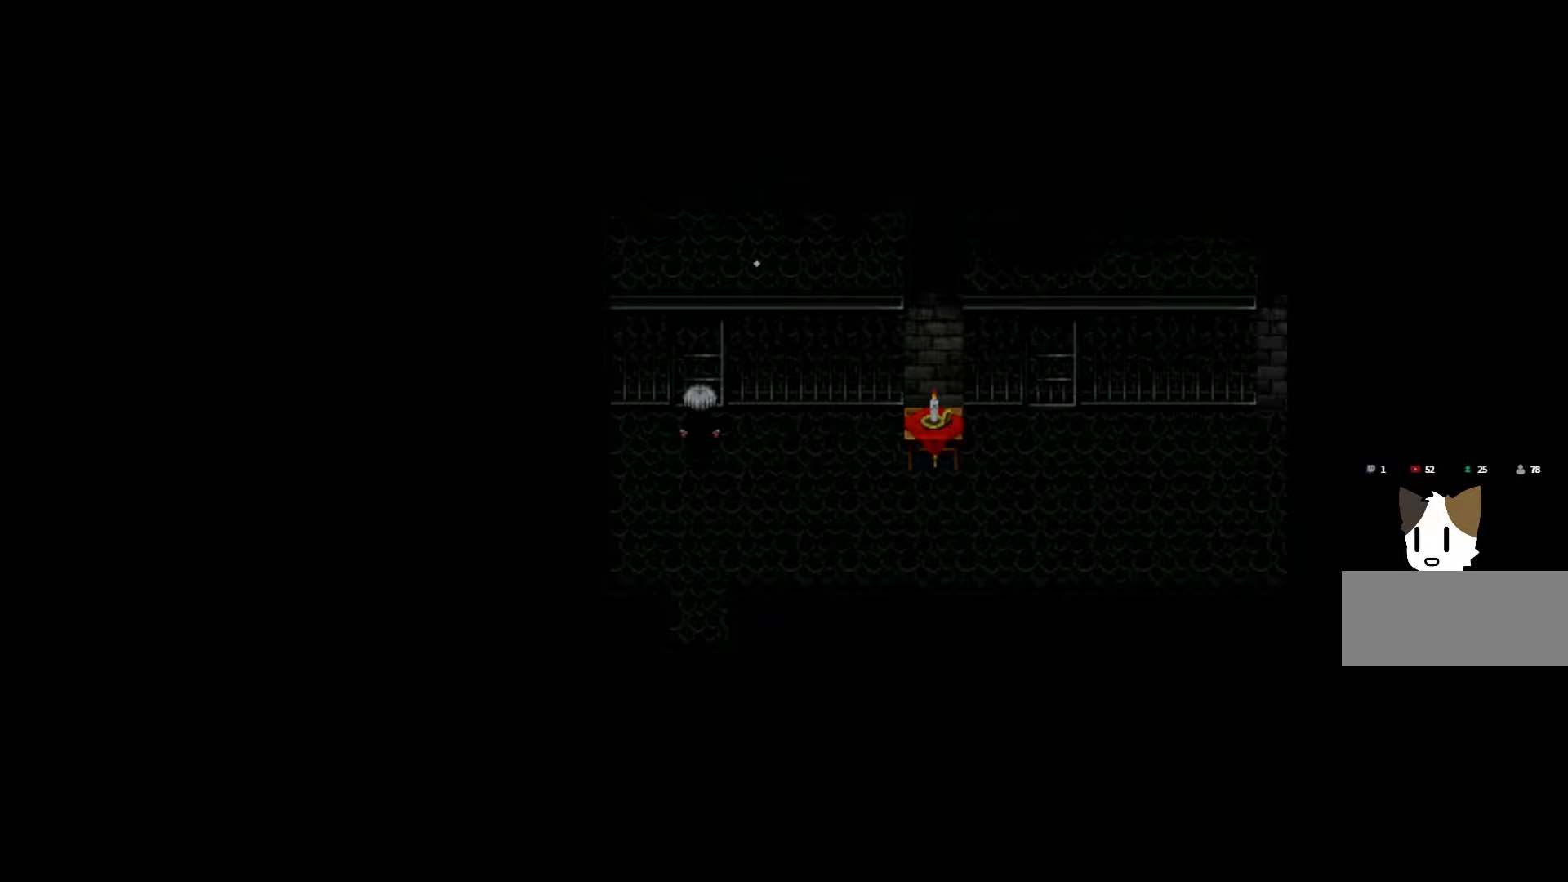
{"keys": [], "events": []}
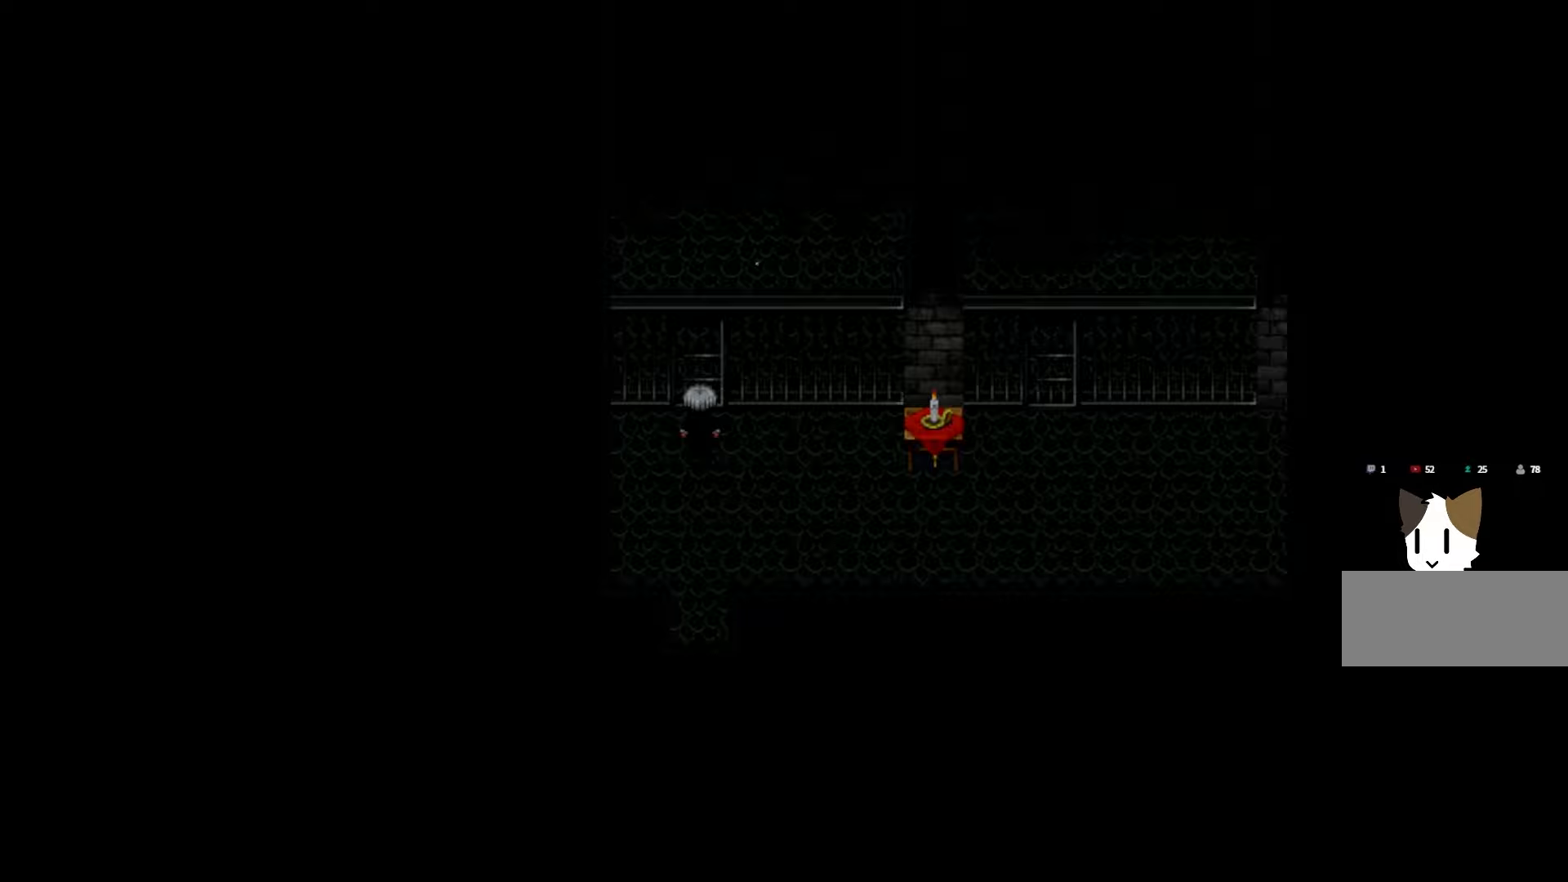
{"keys": [], "events": [[116, "space", "down"], [166, "space", "up"], [250, "space", "down"], [300, "space", "up"], [366, "space", "down"], [433, "space", "up"]]}
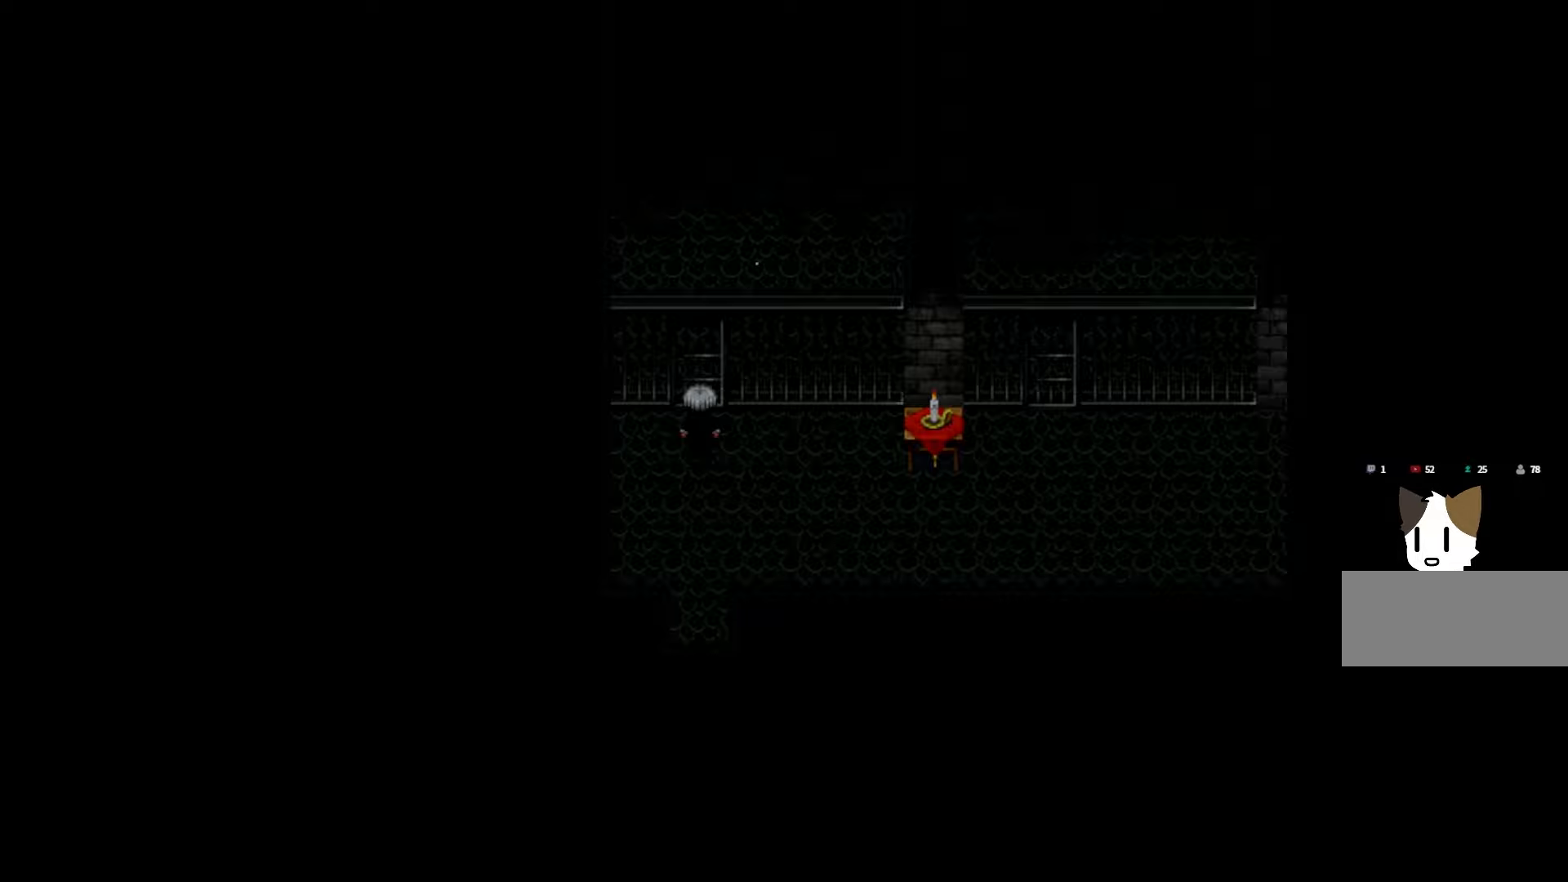
{"keys": [], "events": [[16, "space", "down"], [83, "space", "up"], [150, "space", "down"], [216, "space", "up"], [300, "space", "down"], [366, "space", "up"], [433, "space", "down"], [500, "space", "up"]]}
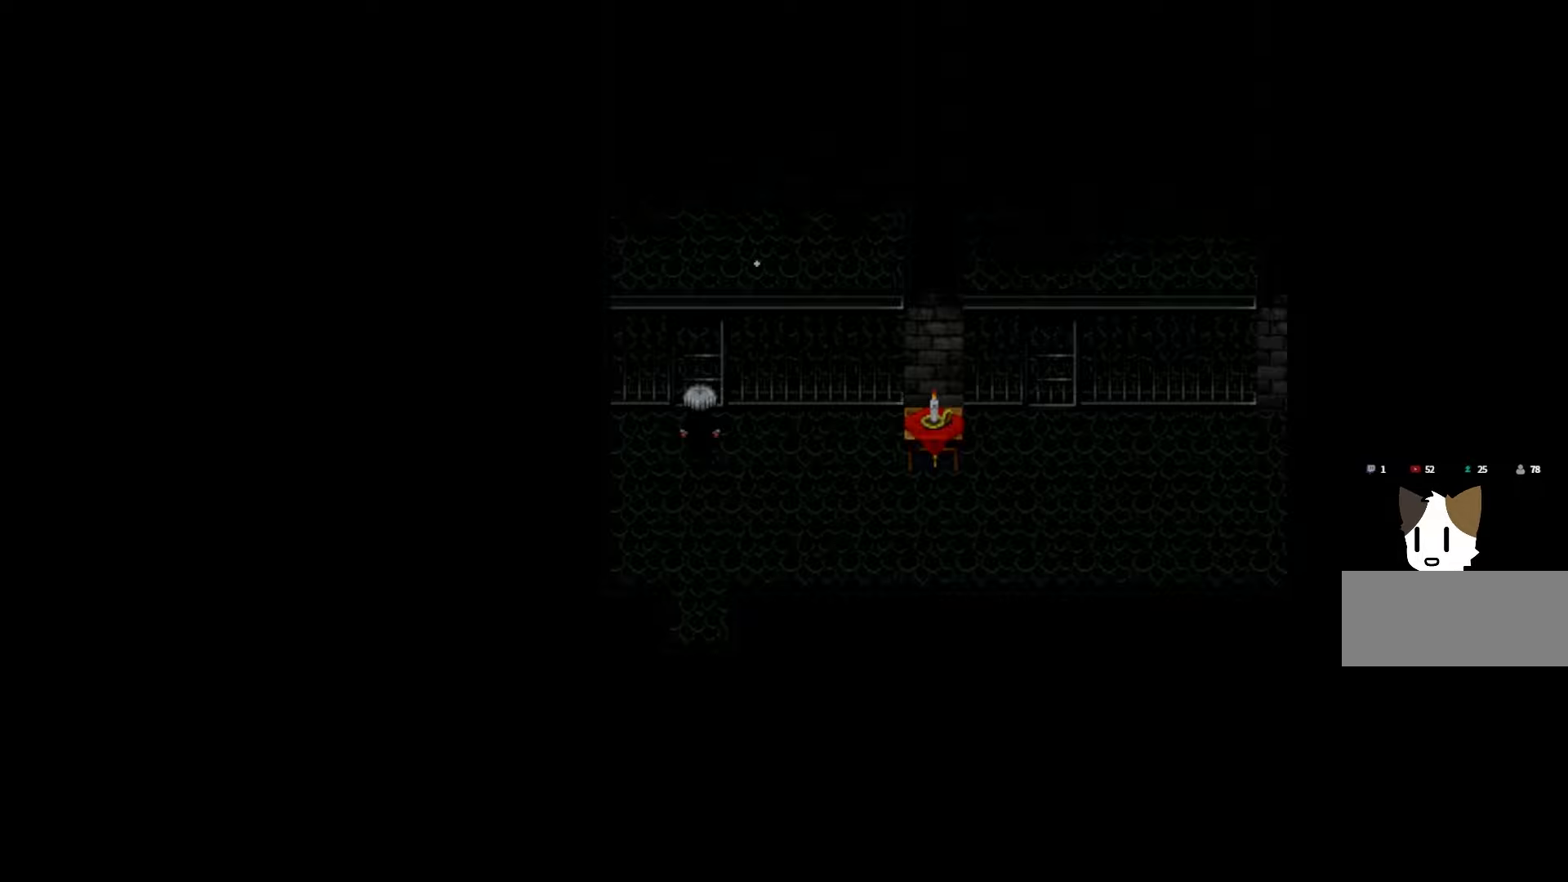
{"keys": [], "events": [[66, "space", "down"], [133, "space", "up"], [216, "space", "down"], [266, "space", "up"], [350, "space", "down"], [400, "space", "up"]]}
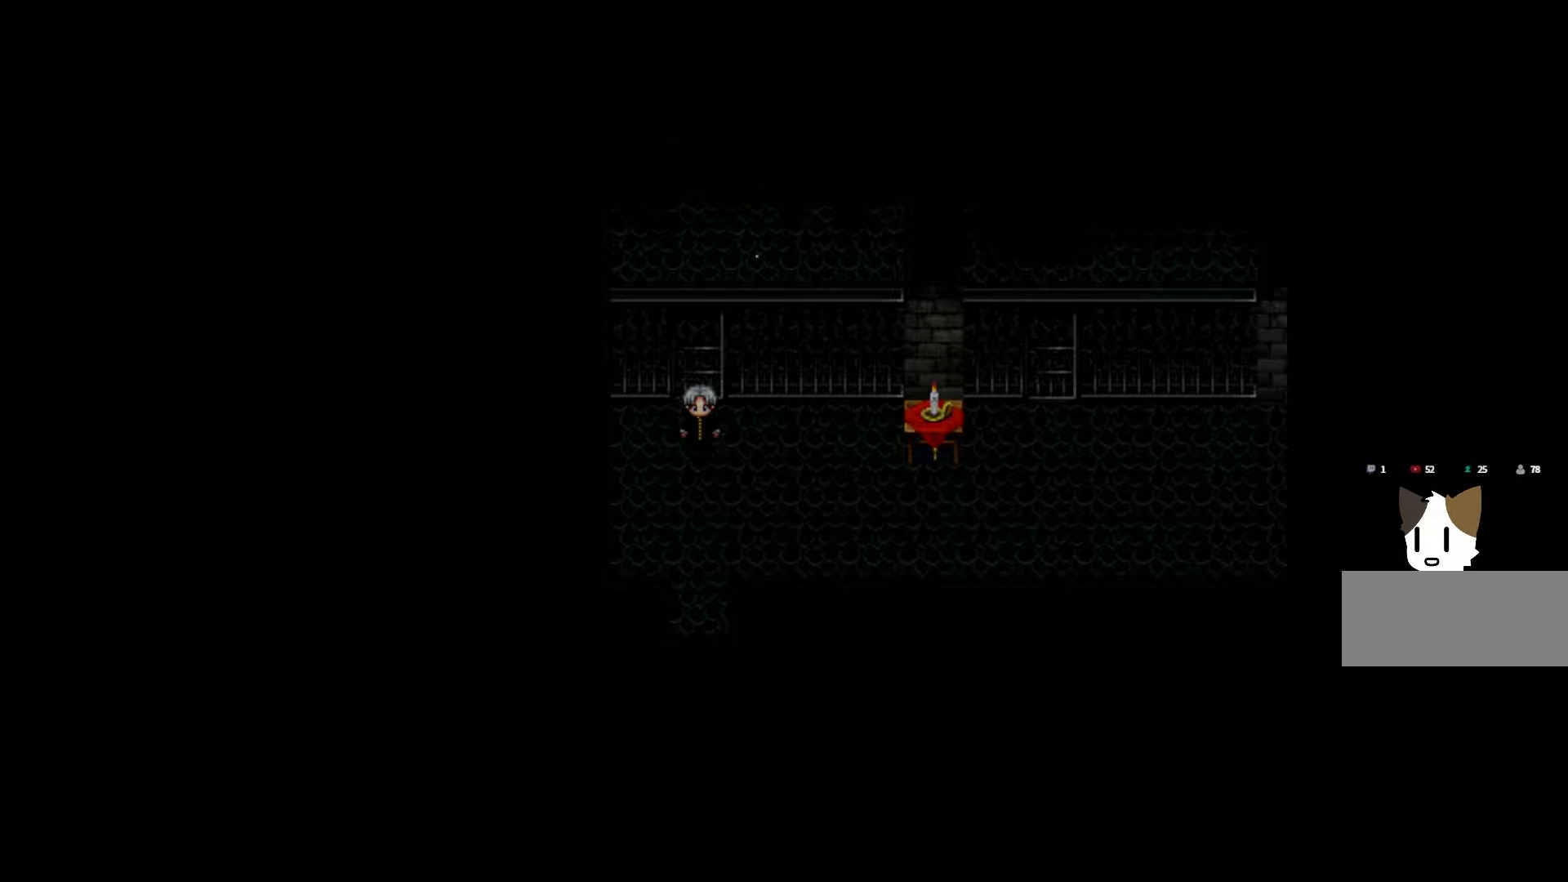
{"keys": ["space"], "events": [[400, "space", "down"]]}
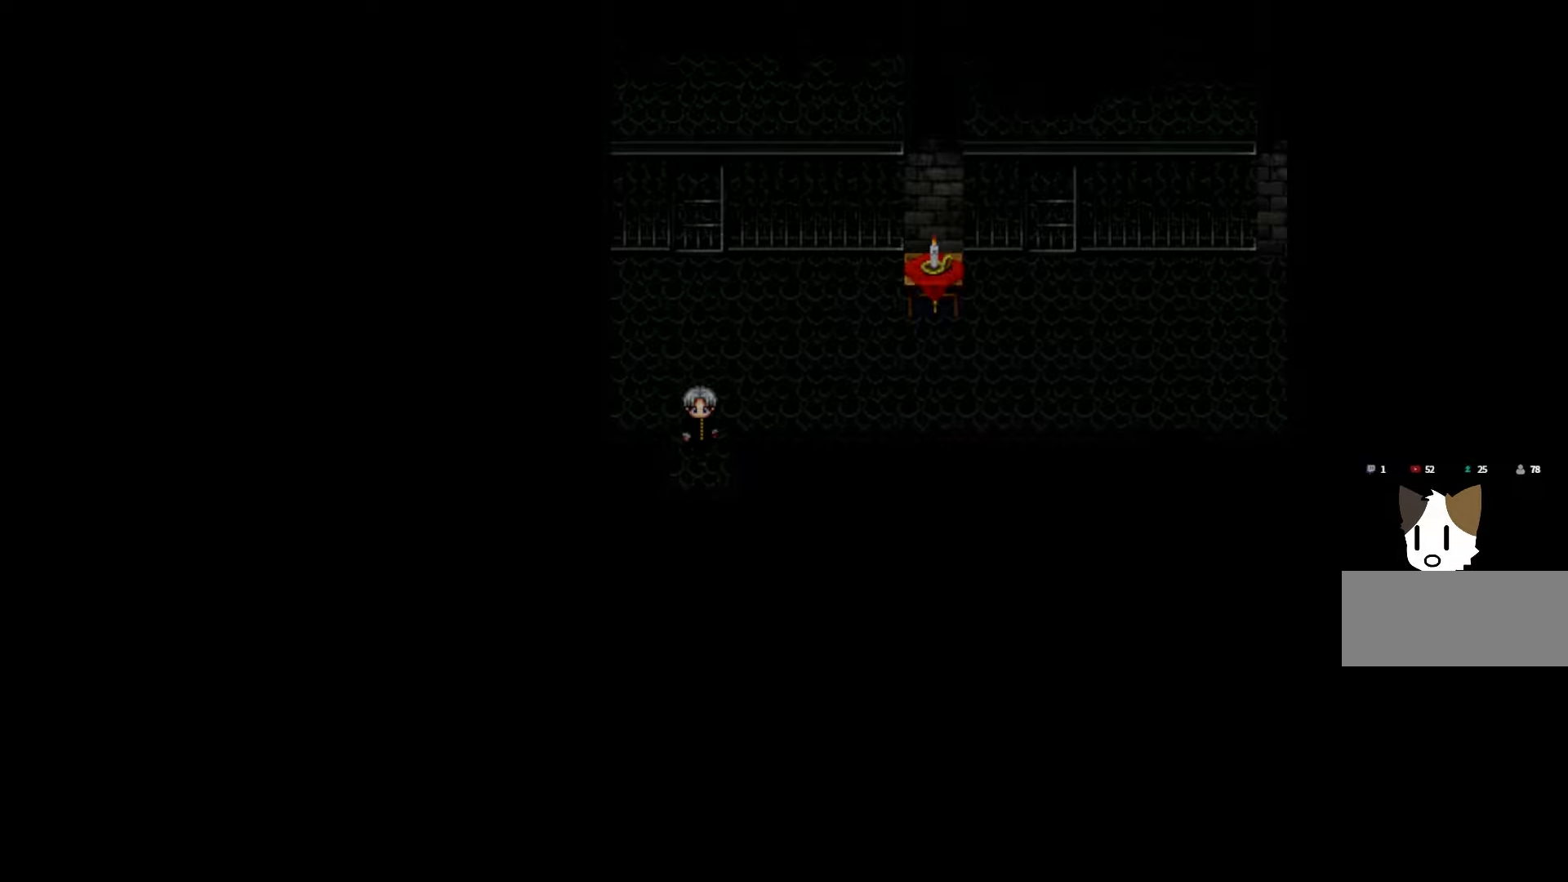
{"keys": [], "events": [[16, "space", "up"], [116, "space", "down"], [216, "space", "up"], [316, "space", "down"], [450, "space", "up"]]}
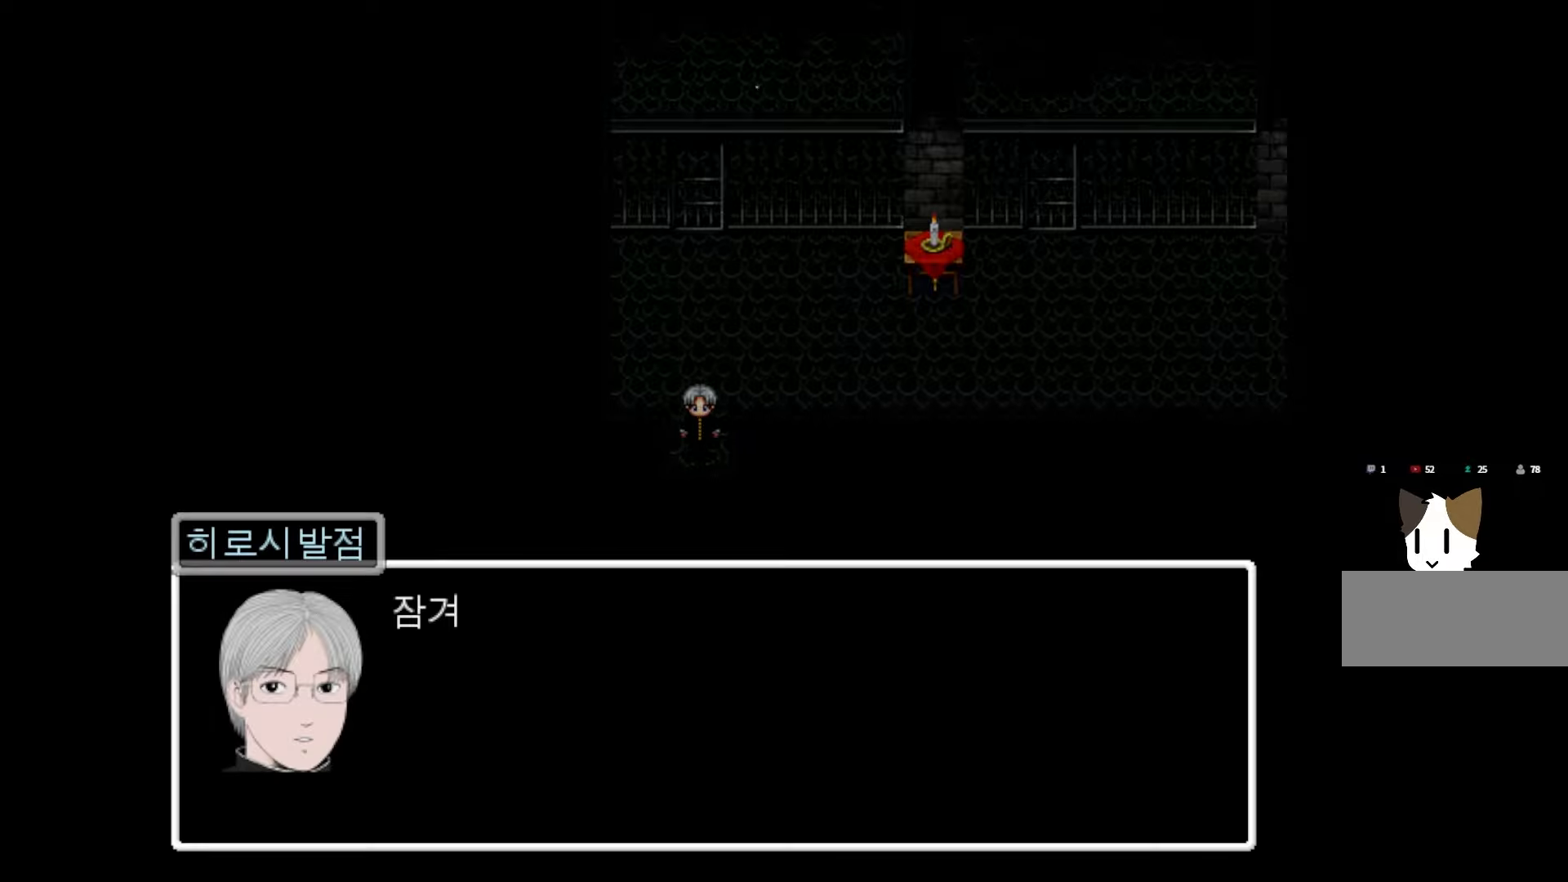
{"keys": ["space"], "events": [[66, "space", "down"], [166, "space", "up"], [283, "space", "down"], [383, "space", "up"], [483, "space", "down"]]}
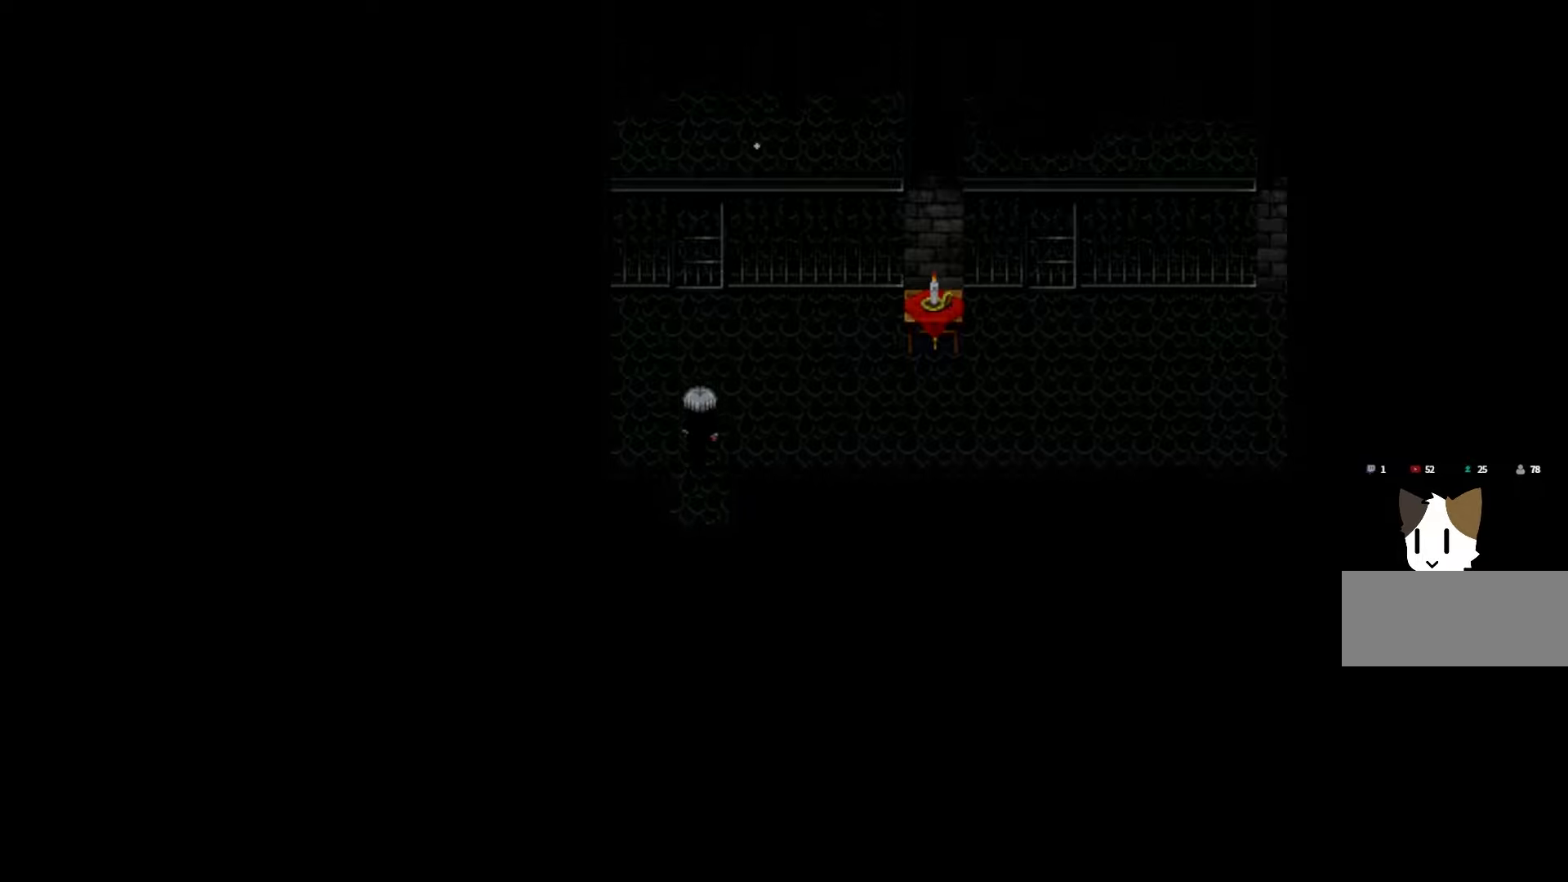
{"keys": [], "events": [[100, "space", "up"]]}
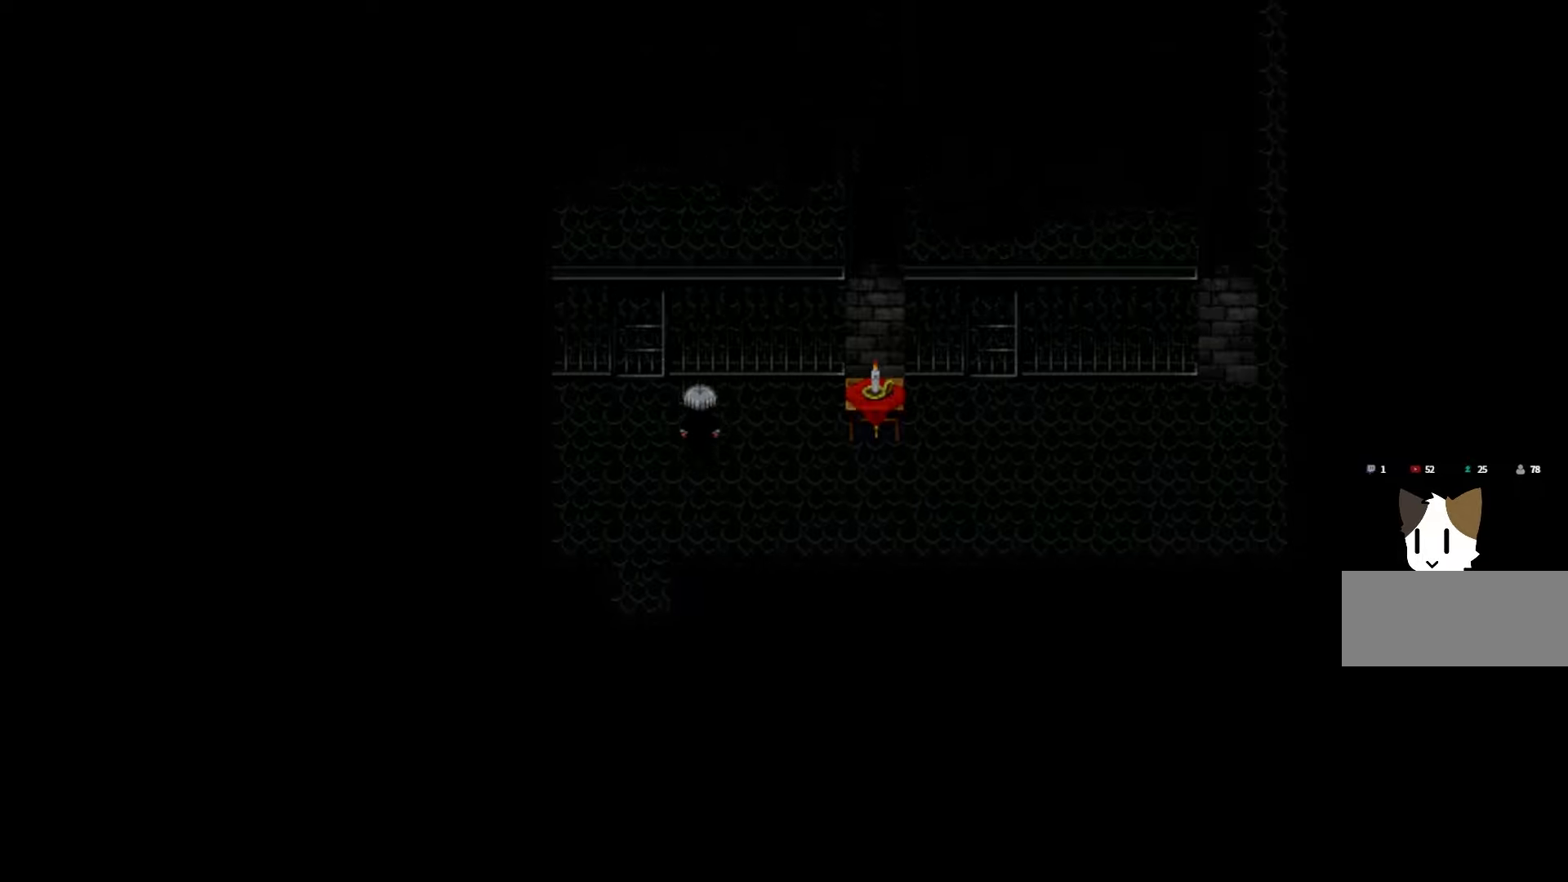
{"keys": [], "events": [[166, "space", "down"], [250, "space", "up"], [350, "space", "down"], [450, "space", "up"]]}
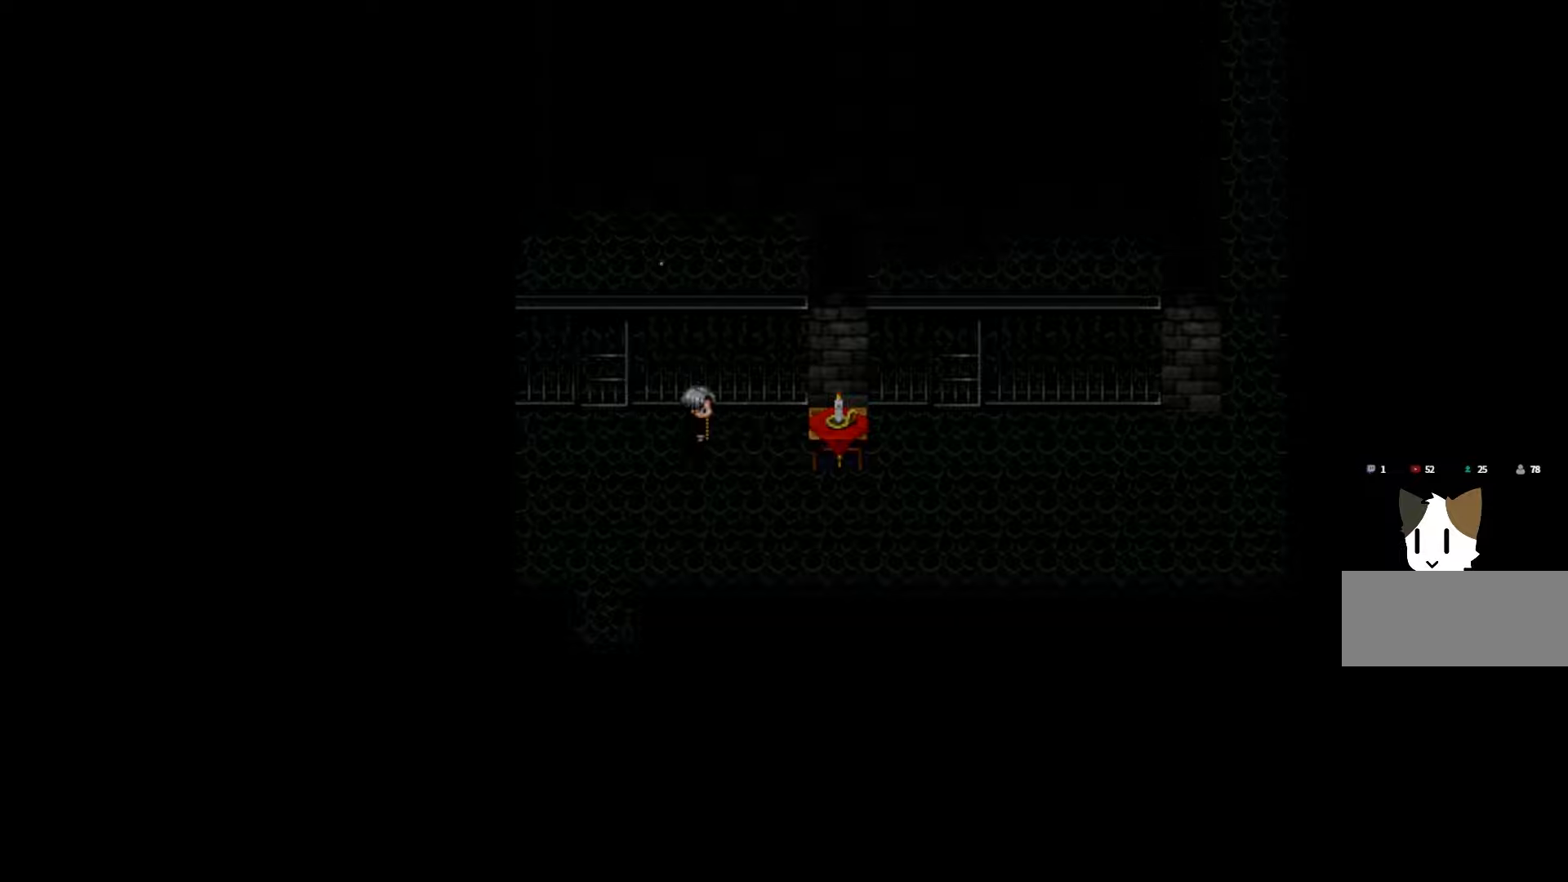
{"keys": [], "events": [[350, "space", "down"], [483, "space", "up"]]}